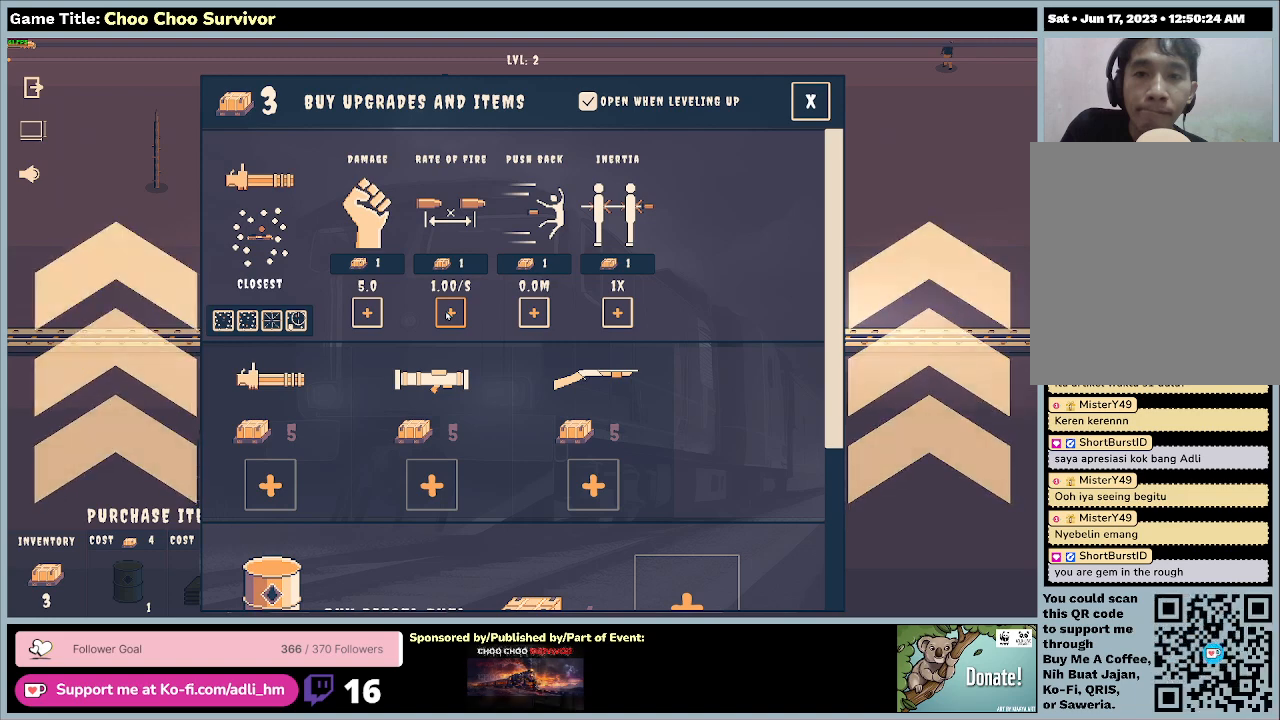
Gameplay with keyboard and mouse; each line is a JSON object with the keys and mouse buttons held at the frame after it. "events" lists presses ("down") and releases ("up") of "0", "1", "2", "3", "4", "5", "6", "7", "8", "9", "a", "alt", "b", "c", "caps_lock", "ctrl", "d", "down", "e", "escape", "f", "f1", "f2", "f3", "f4", "f5", "f6", "f7", "f8", "g", "h", "i", "j", "k", "l", "left", "m", "n", "o", "p", "q", "r", "return", "right", "s", "shift", "space", "t", "tab", "tilde", "u", "up", "v", "w", "x", "y", "z", "mouse_left", "mouse_wheel" and "mouse_right" between this image and that frame as [ms after this image, input, new state], when the widget could be followed in between. "mouse_left", "mouse_wheel", "mouse_right" = the "left", "wheel", "right" buttons of the "mouse" list. No other keys are recorded. "wheel" means that the mouse wheel is clicked or scrolled. Not read: mouse_move.
{"keys": [], "mouse": [], "events": [[200, "mouse_left", "down"], [467, "mouse_left", "up"]]}
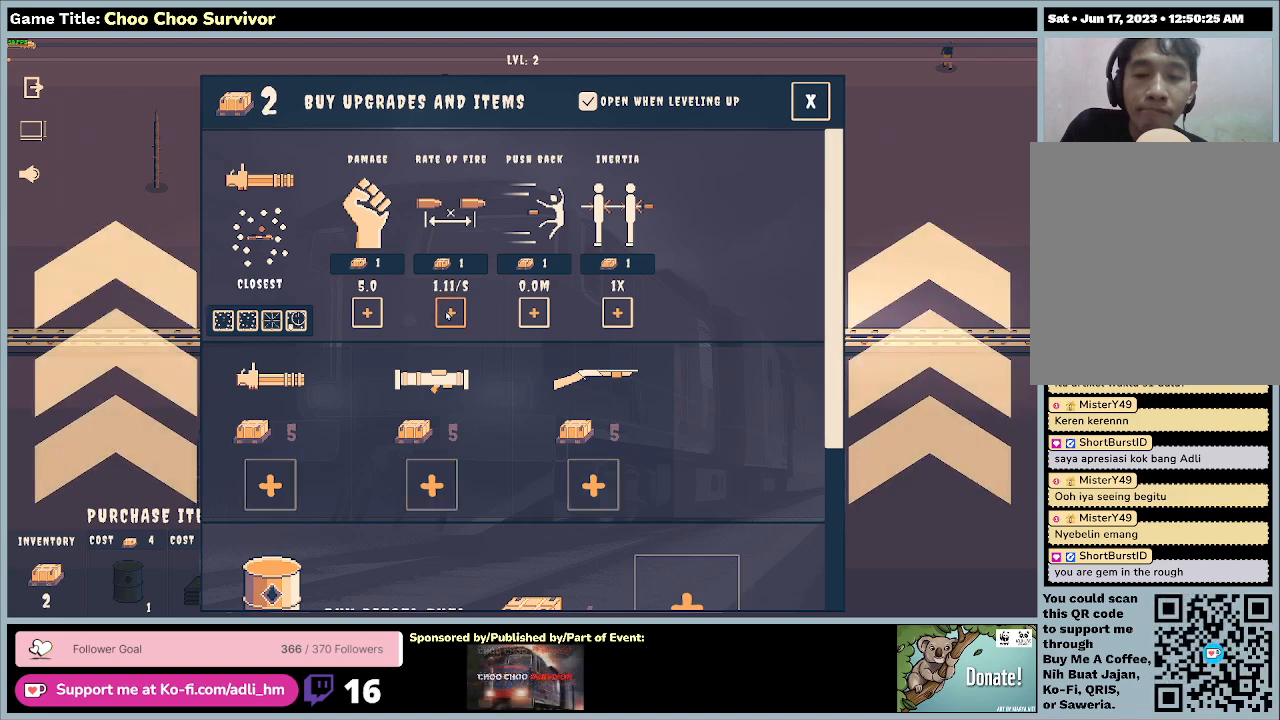
{"keys": [], "mouse": [], "events": []}
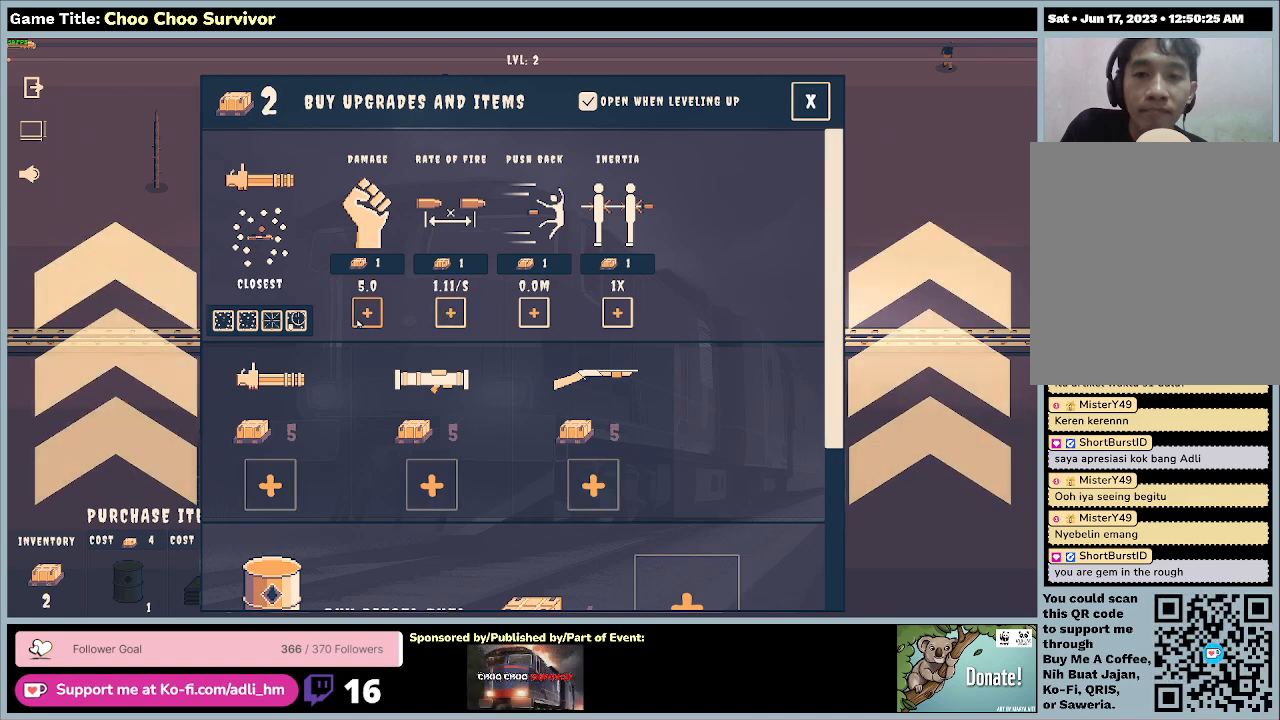
{"keys": [], "mouse": [], "events": []}
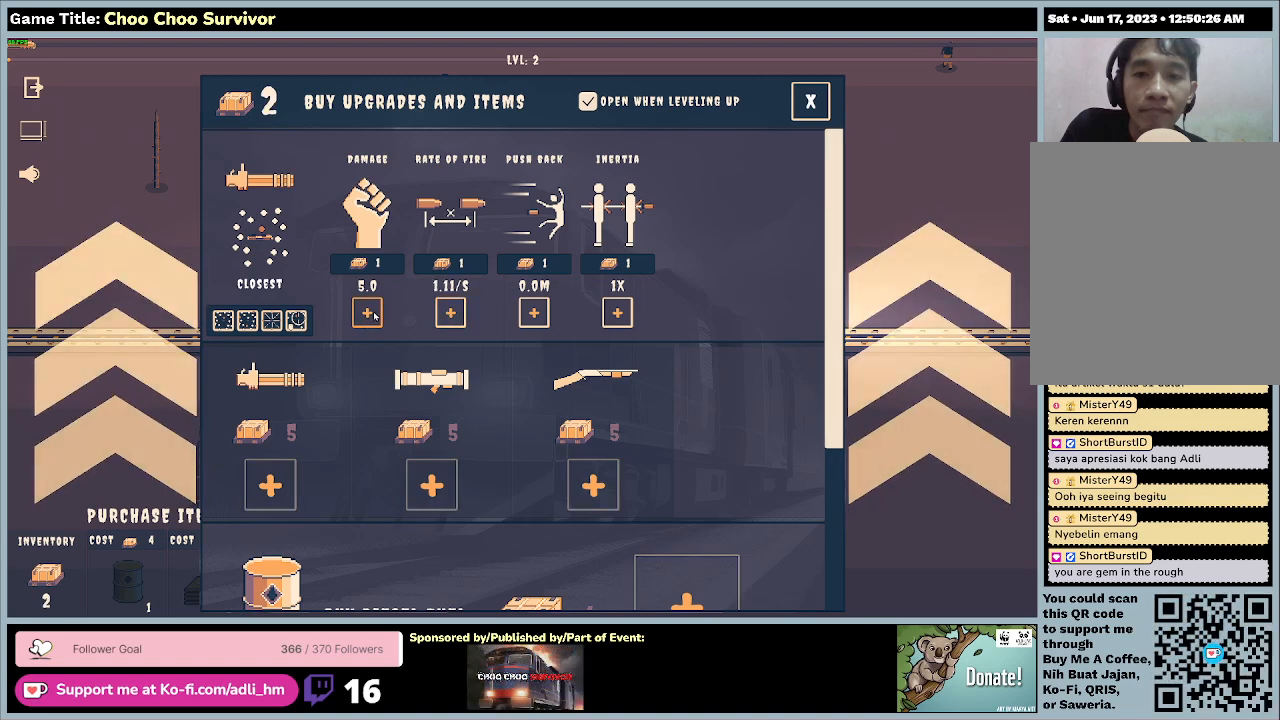
{"keys": [], "mouse": [], "events": []}
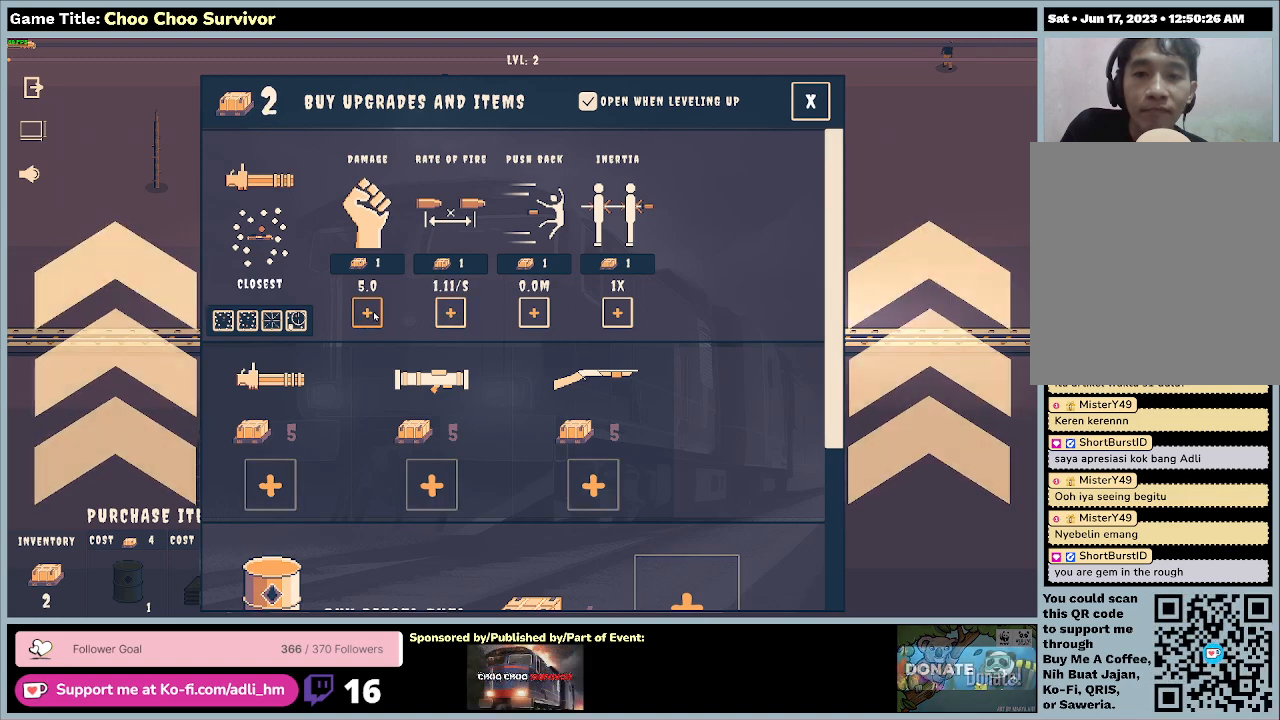
{"keys": [], "mouse": [], "events": []}
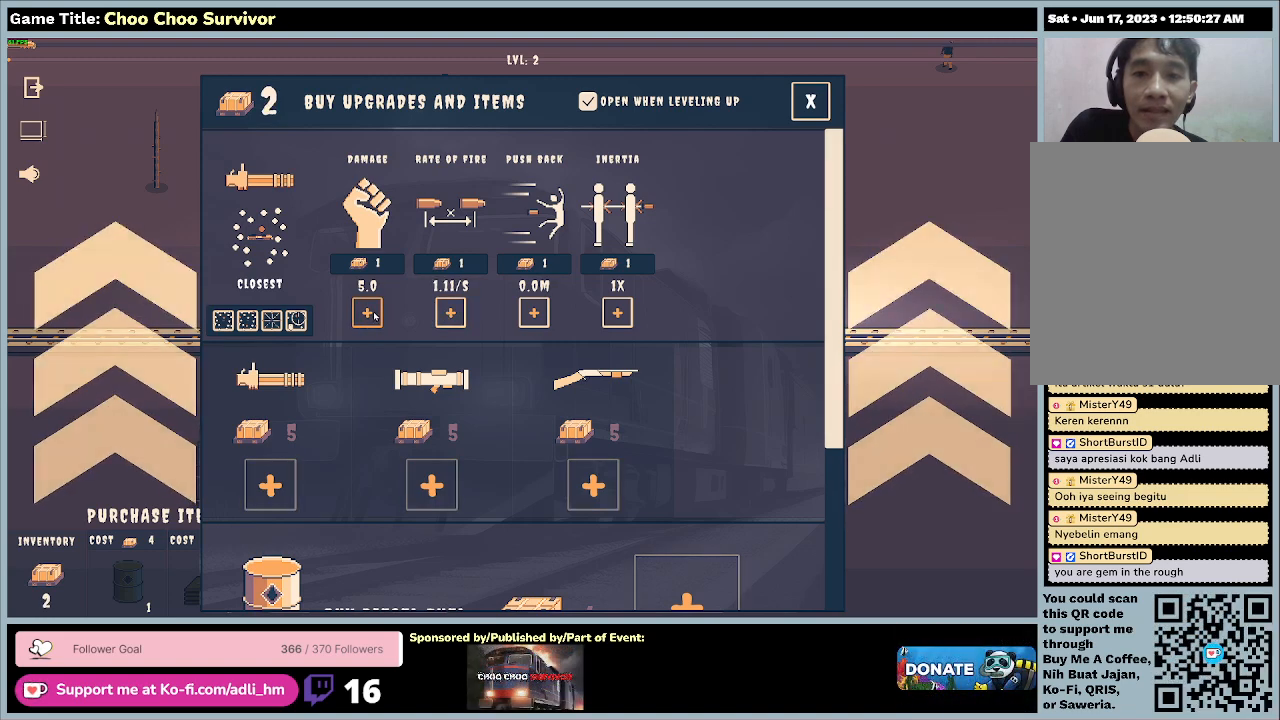
{"keys": [], "mouse": ["left"], "events": [[433, "mouse_left", "down"]]}
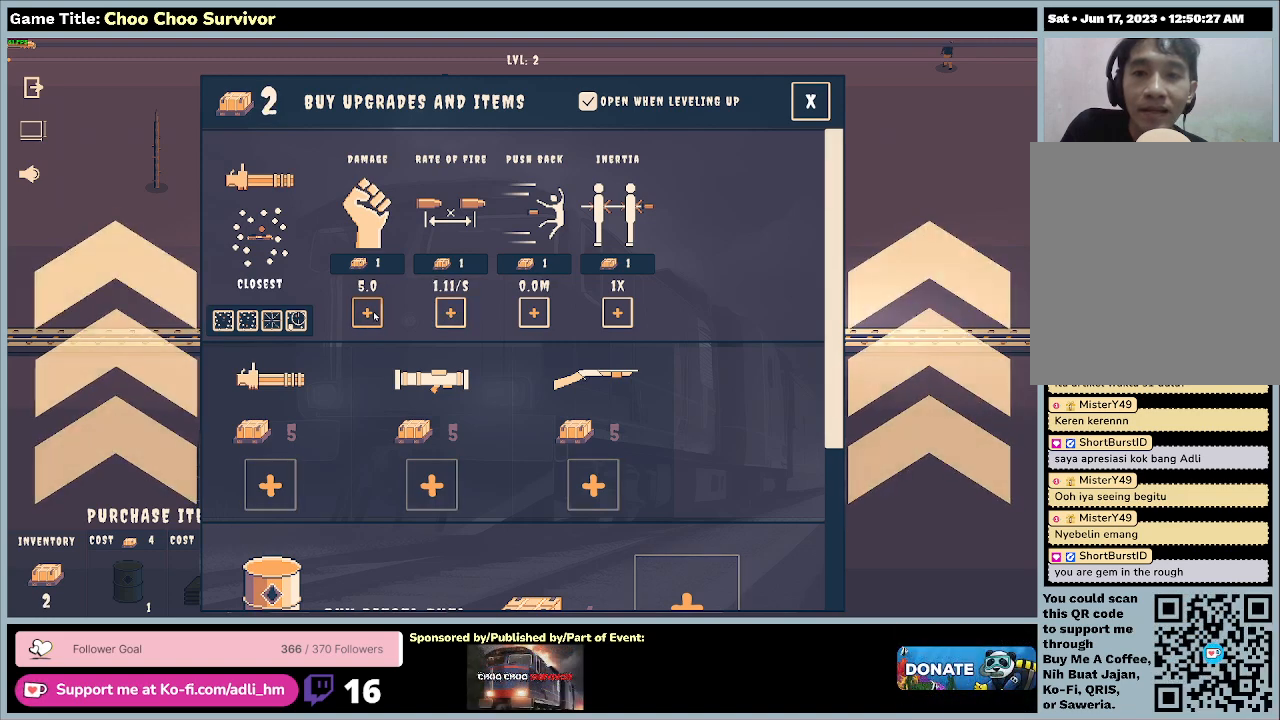
{"keys": [], "mouse": [], "events": [[267, "mouse_left", "up"]]}